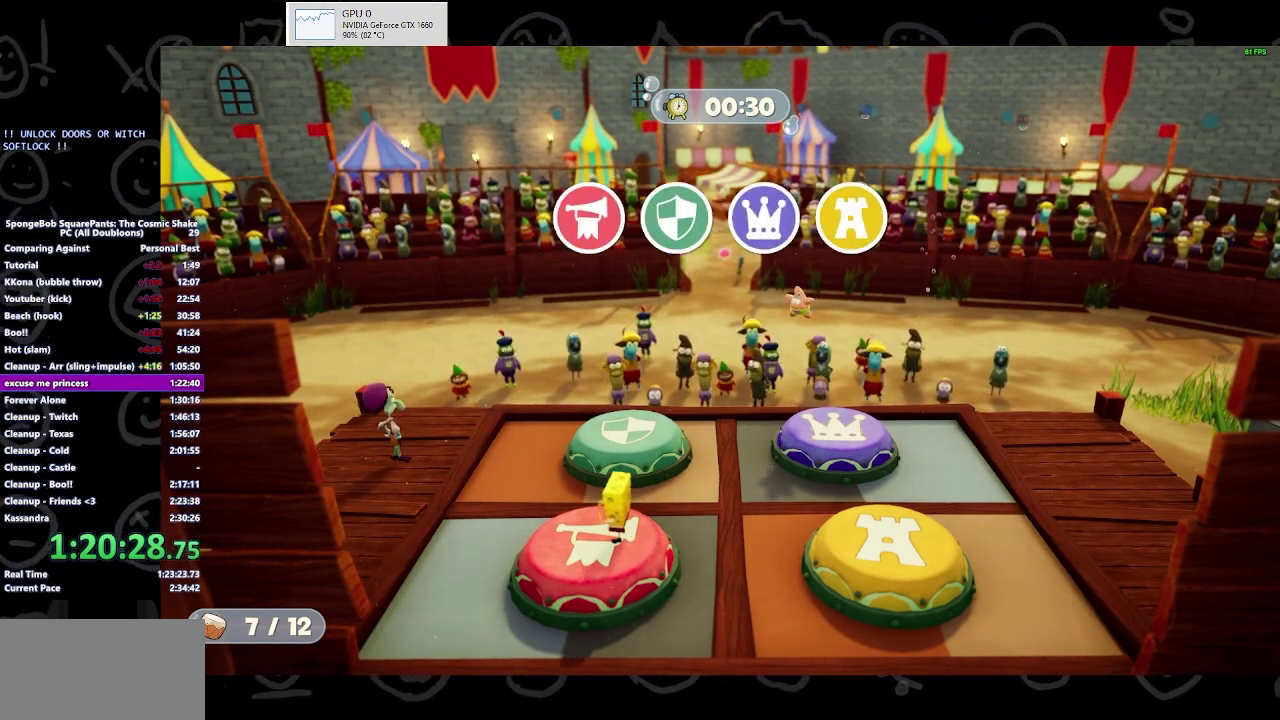
Gameplay with a controller (Xbox layout); each line is a JSON object with the inputs held at the frame after it. "events" lists button and stick changes between this image and that frame as [ms after this image, input, new state], when the widget could be followed in between. Not read: L1 L2 R1 R2.
{"buttons": ["B"], "left_stick": "up", "right_stick": "center", "events": [[300, "A", "down"], [433, "A", "up"], [433, "left_stick", "up"], [500, "B", "down"]]}
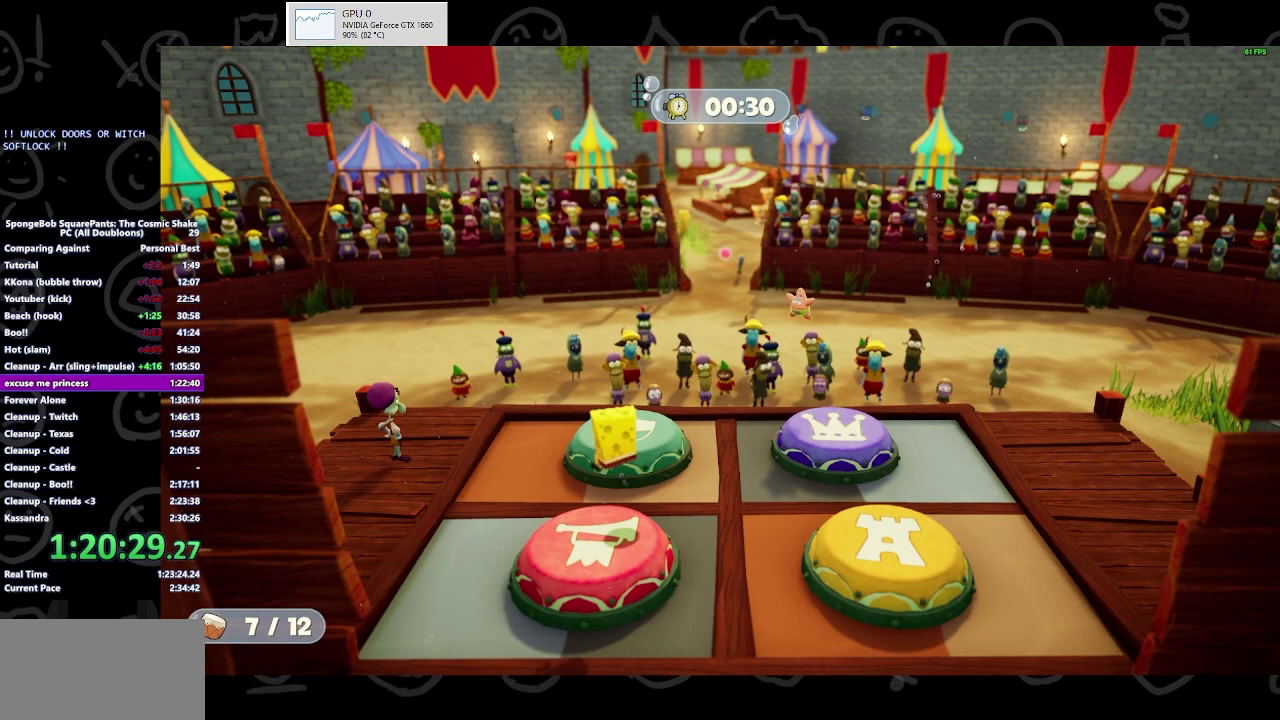
{"buttons": [], "left_stick": "up", "right_stick": "center", "events": [[100, "B", "up"], [267, "A", "down"], [333, "A", "up"]]}
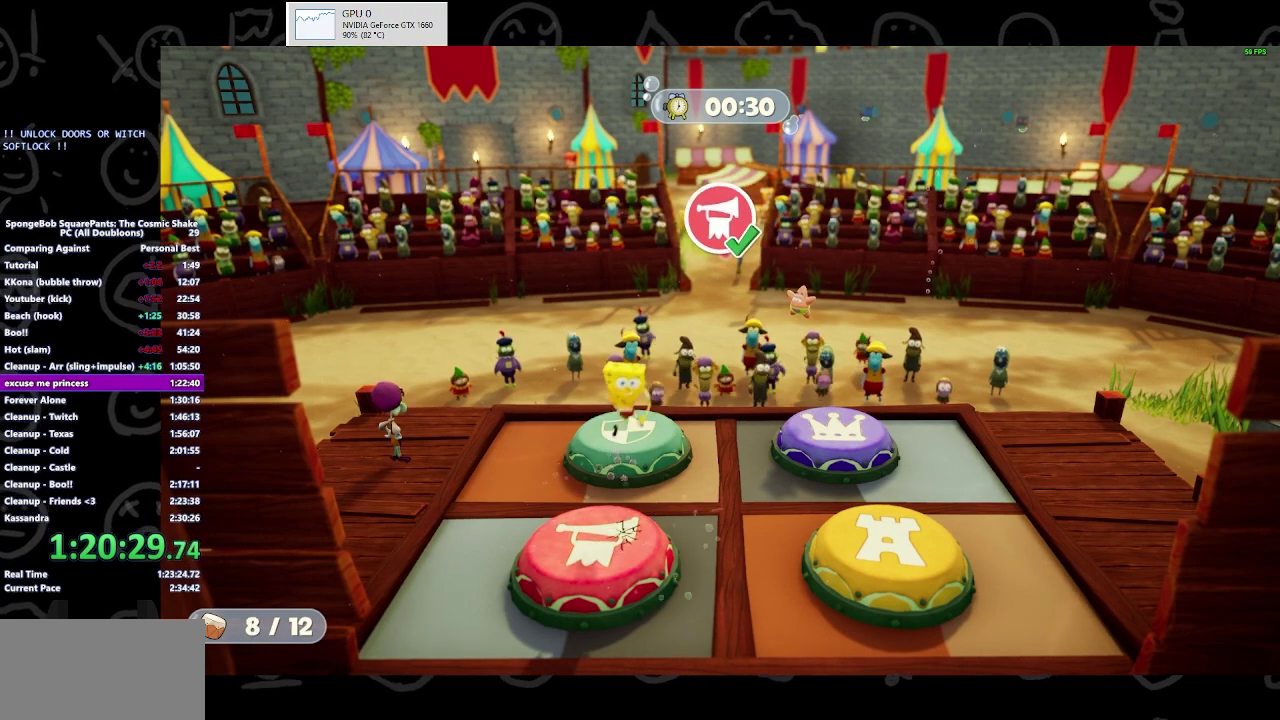
{"buttons": ["A"], "left_stick": "right", "right_stick": "center", "events": [[300, "B", "down"], [433, "B", "up"], [433, "left_stick", "up-right"], [500, "A", "down"], [500, "left_stick", "right"]]}
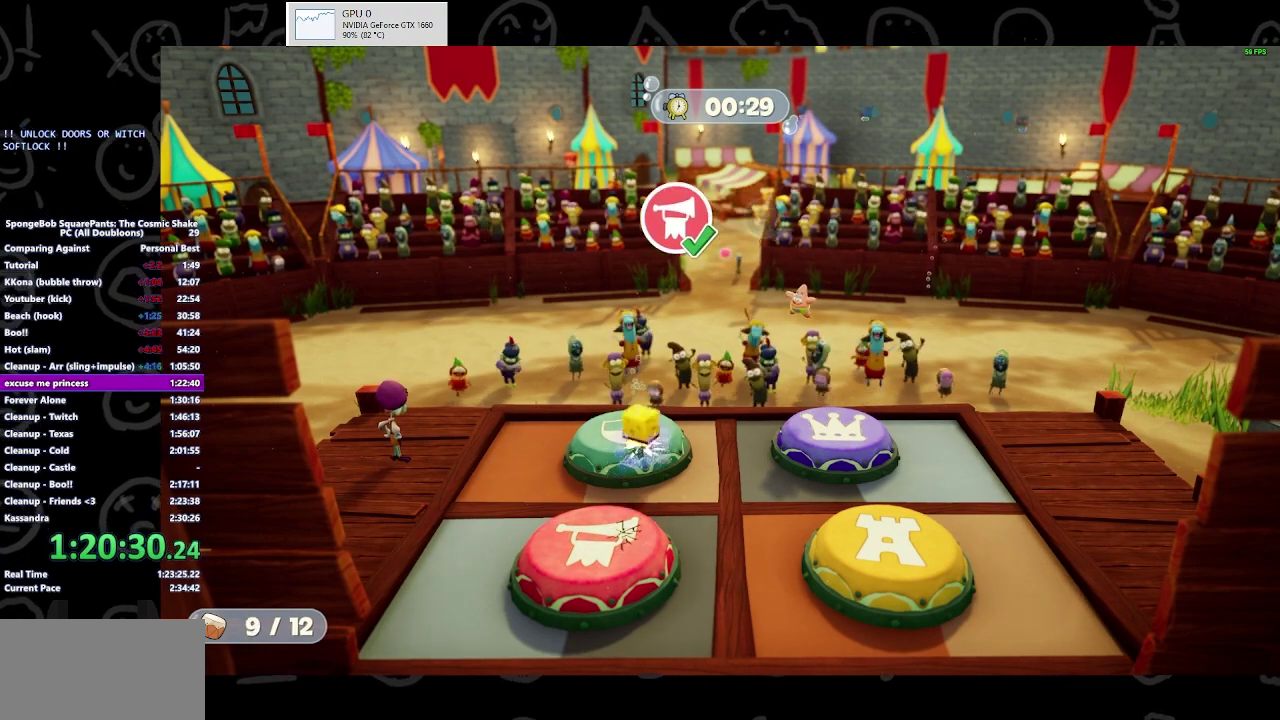
{"buttons": [], "left_stick": "up-right", "right_stick": "center", "events": [[100, "A", "up"], [500, "left_stick", "up-right"]]}
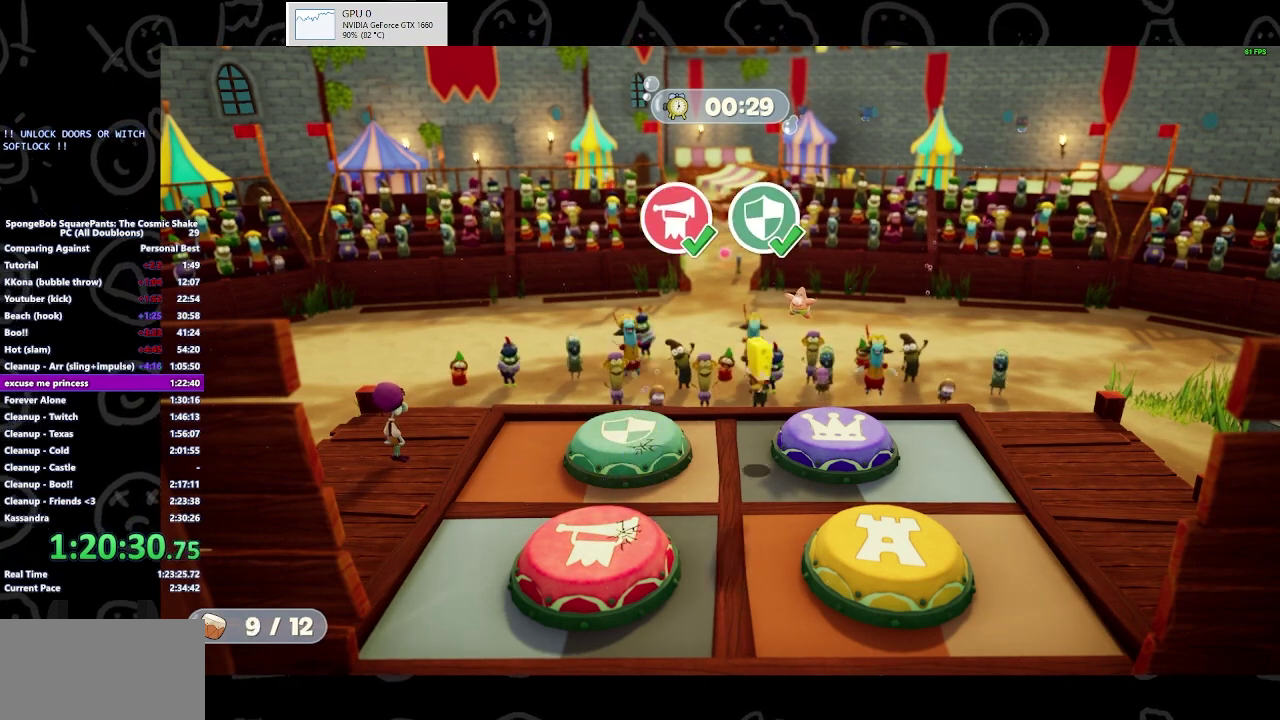
{"buttons": [], "left_stick": "down-right", "right_stick": "center", "events": [[133, "B", "down"], [267, "B", "up"], [400, "A", "down"], [400, "left_stick", "right"], [467, "left_stick", "down-right"], [500, "A", "up"]]}
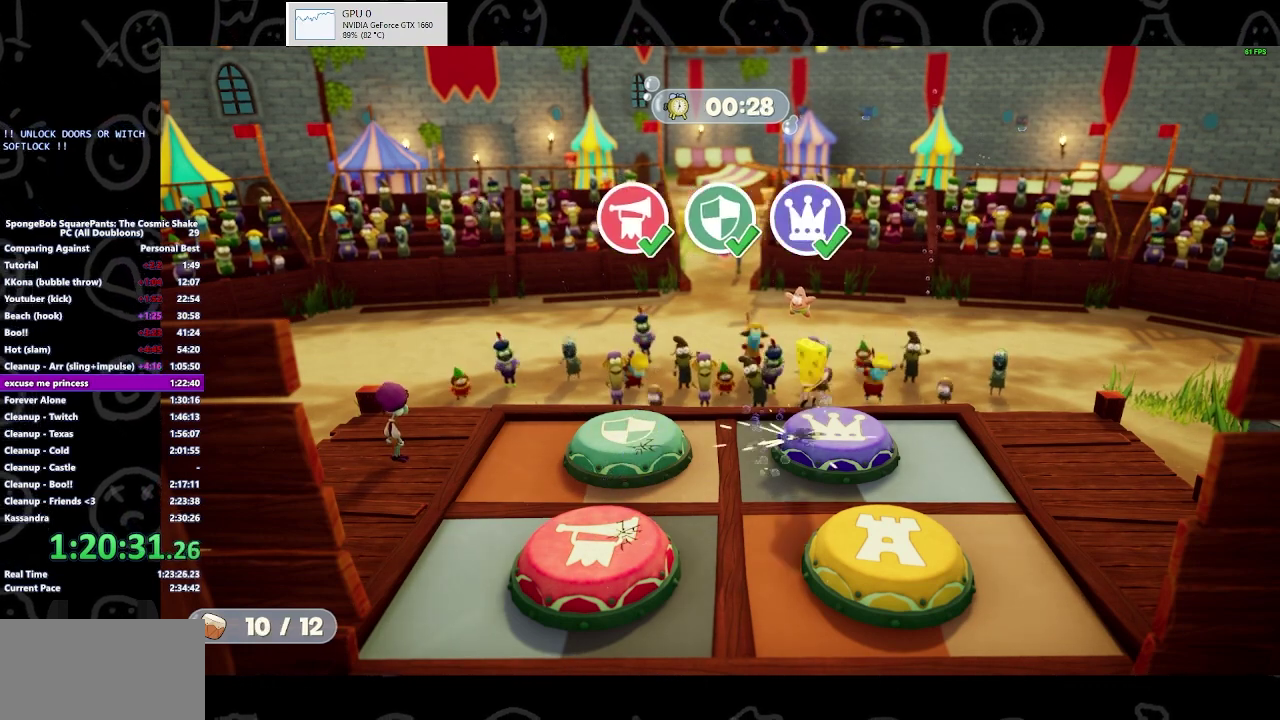
{"buttons": [], "left_stick": "down", "right_stick": "center", "events": [[33, "left_stick", "down"]]}
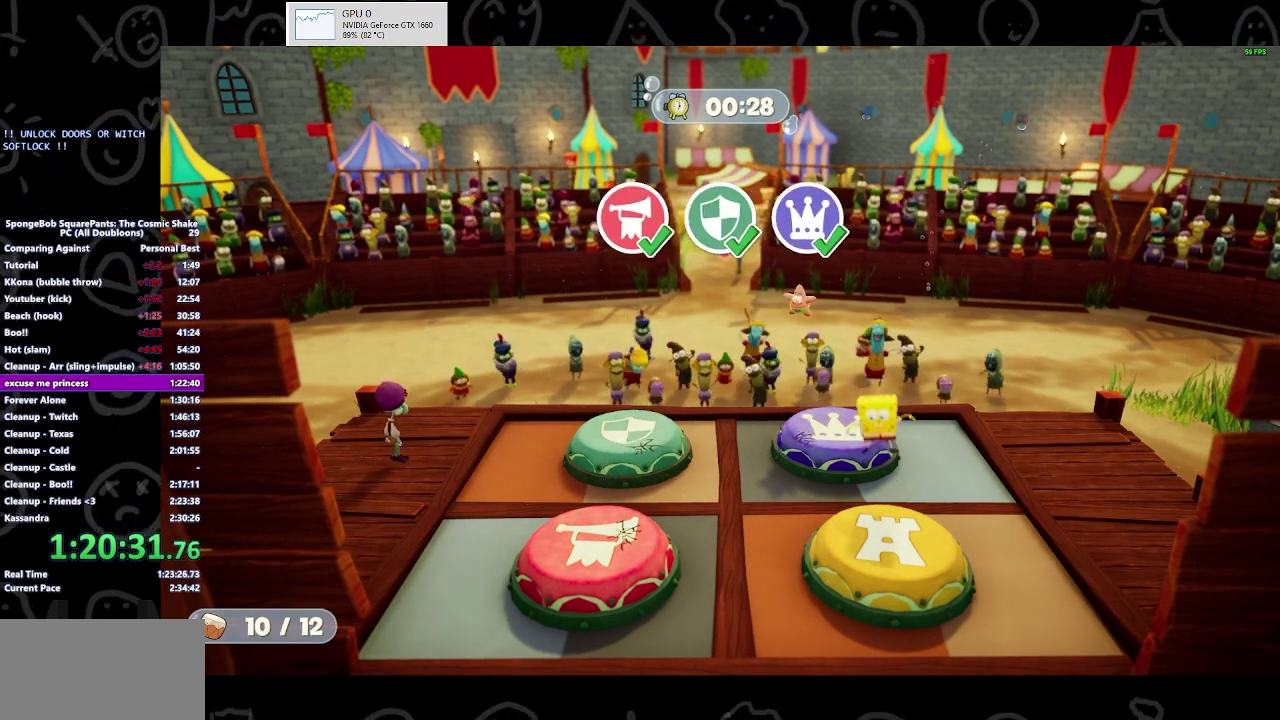
{"buttons": ["A"], "left_stick": "down", "right_stick": "center", "events": [[33, "B", "down"], [167, "B", "up"], [400, "A", "down"]]}
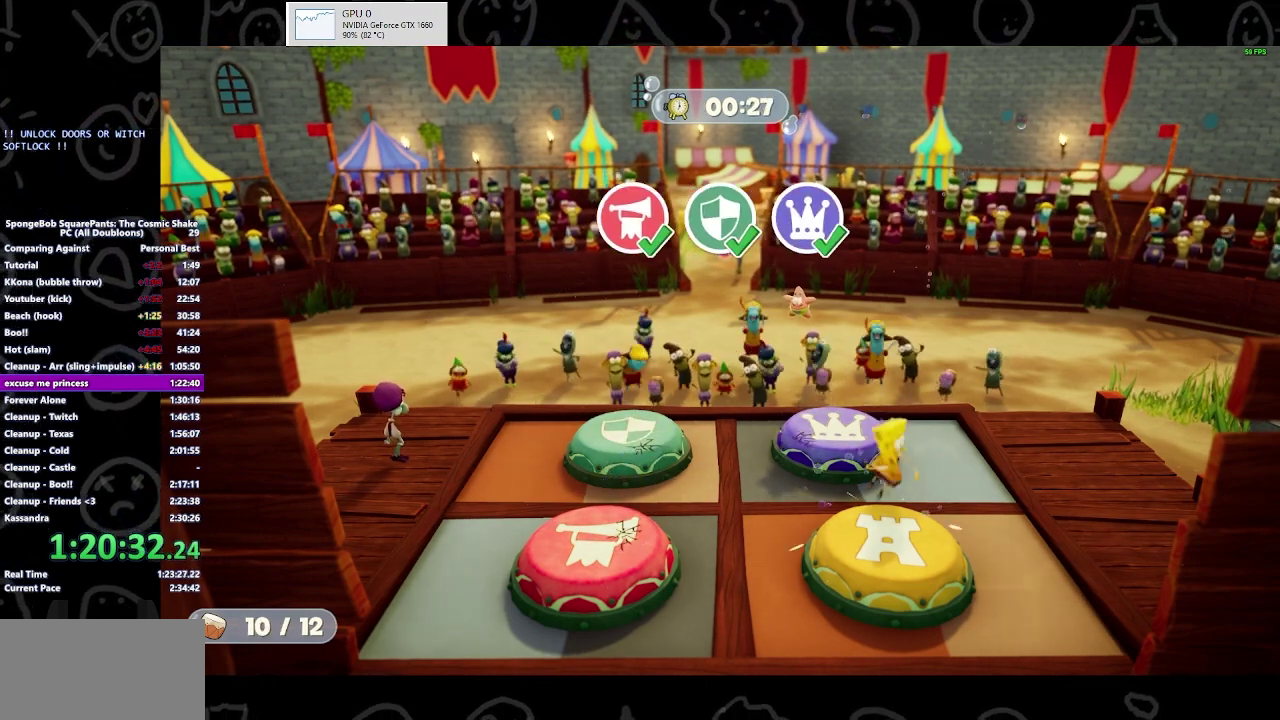
{"buttons": [], "left_stick": "center", "right_stick": "center", "events": [[33, "left_stick", "center"], [67, "A", "up"], [100, "left_stick", "down"], [333, "B", "down"], [400, "left_stick", "center"], [467, "B", "up"]]}
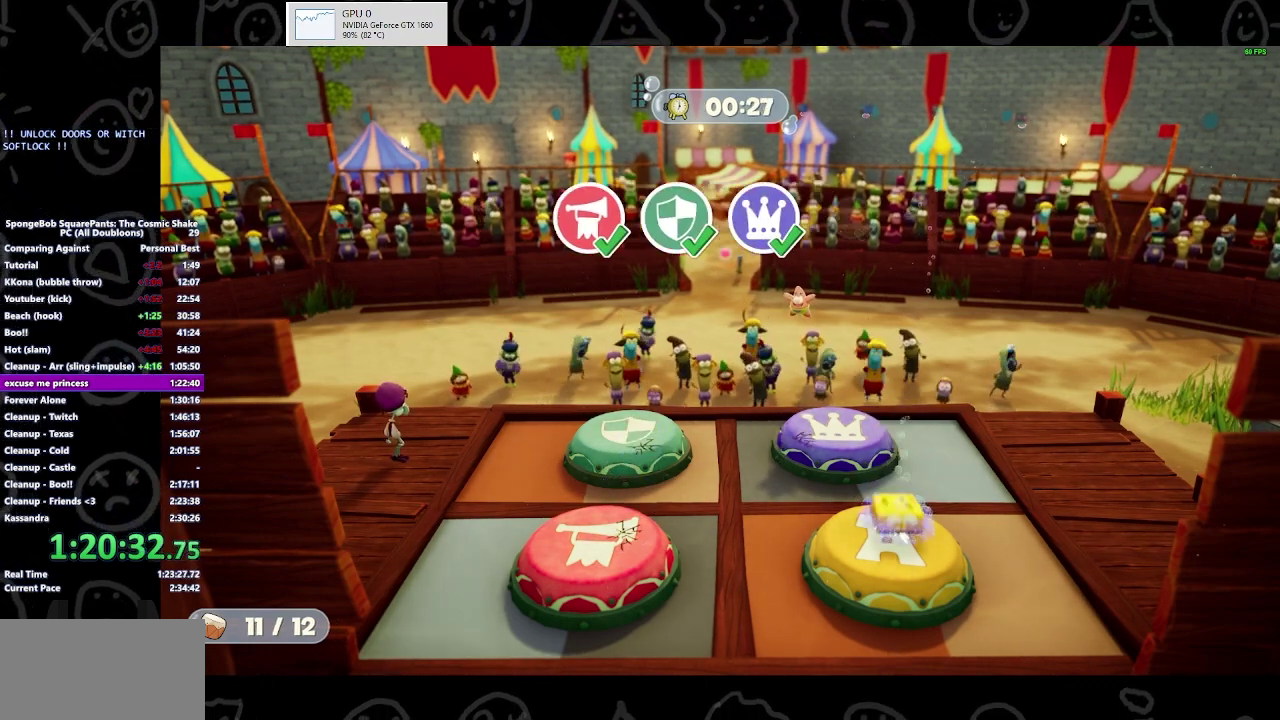
{"buttons": [], "left_stick": "center", "right_stick": "center", "events": []}
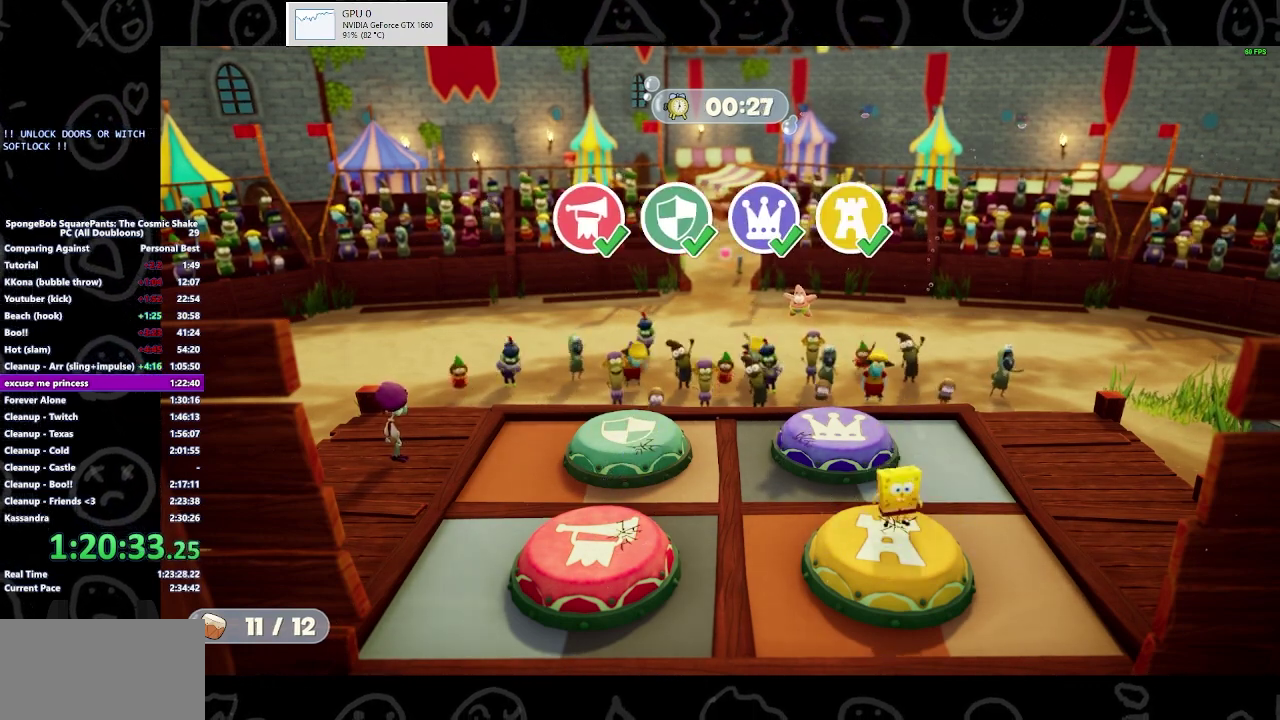
{"buttons": [], "left_stick": "left", "right_stick": "center", "events": [[33, "left_stick", "left"]]}
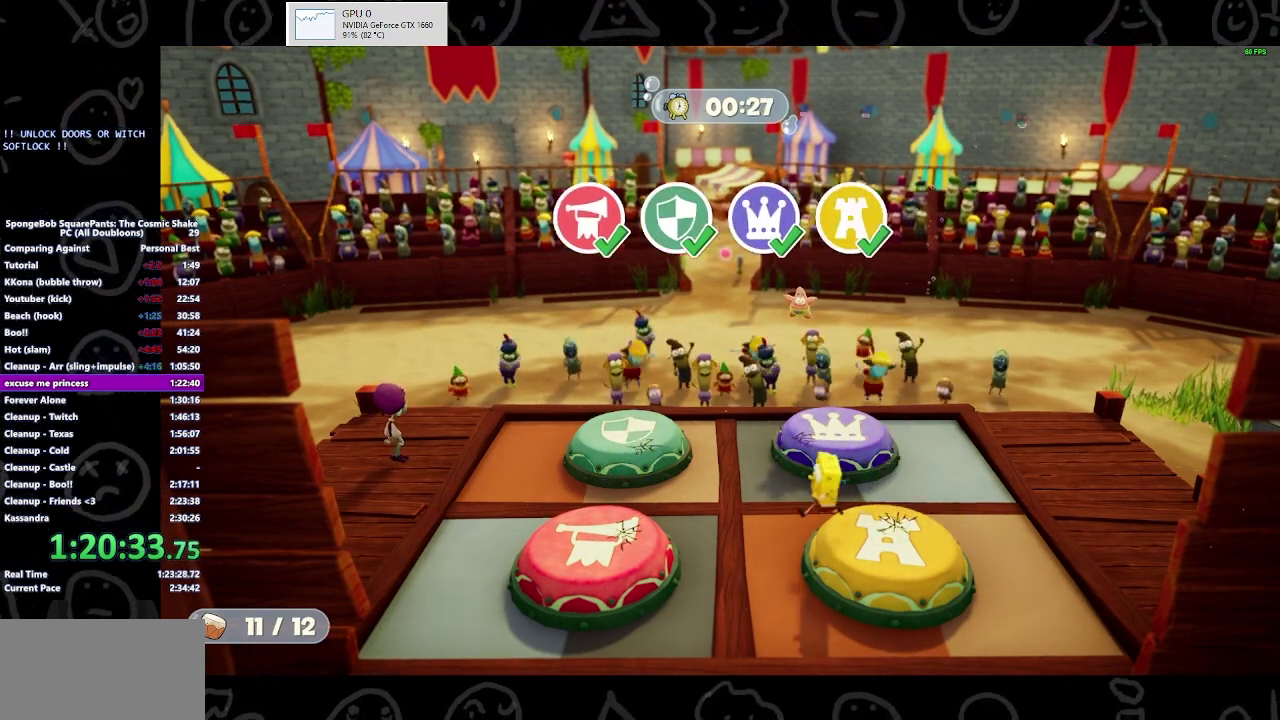
{"buttons": [], "left_stick": "center", "right_stick": "center", "events": [[67, "left_stick", "center"]]}
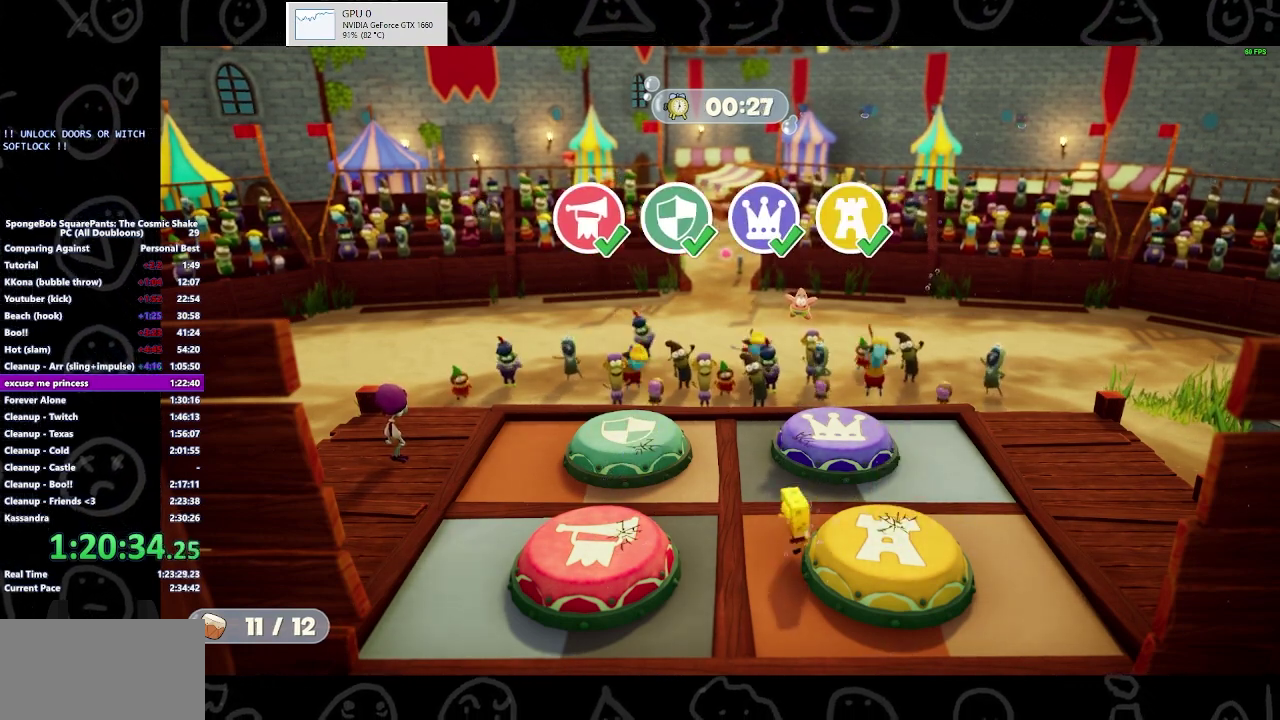
{"buttons": [], "left_stick": "center", "right_stick": "center", "events": []}
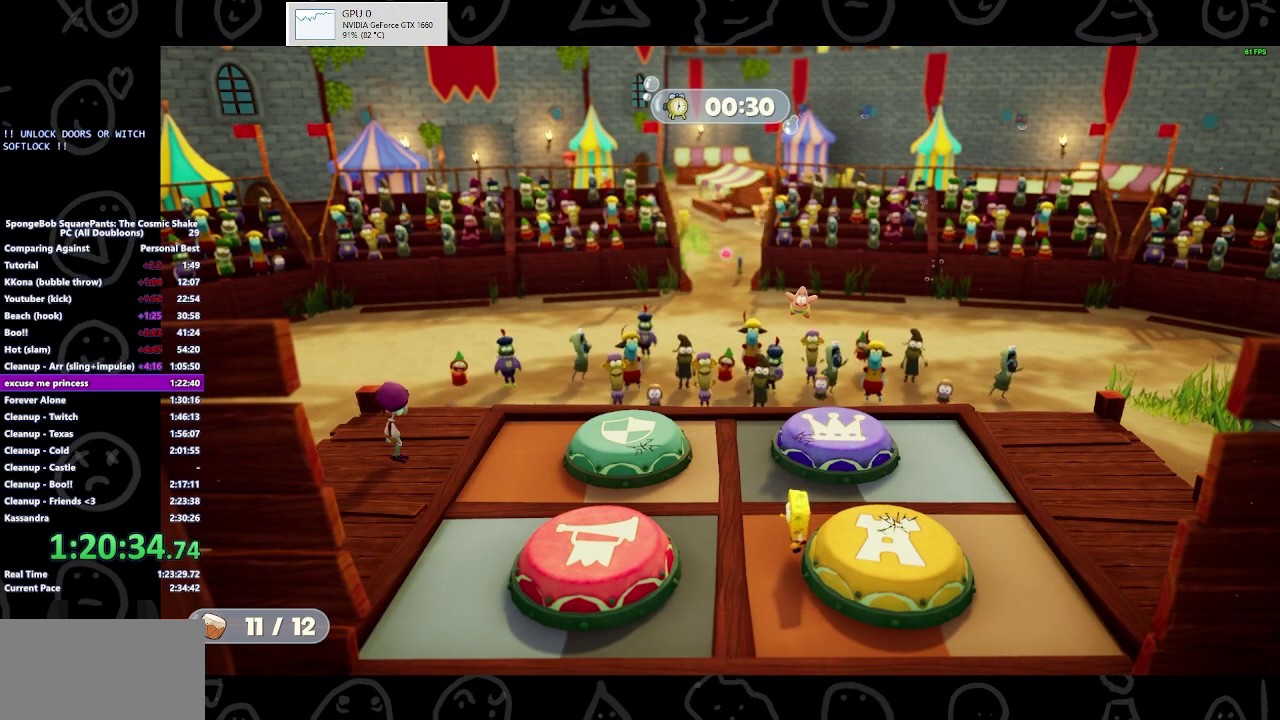
{"buttons": [], "left_stick": "center", "right_stick": "center", "events": []}
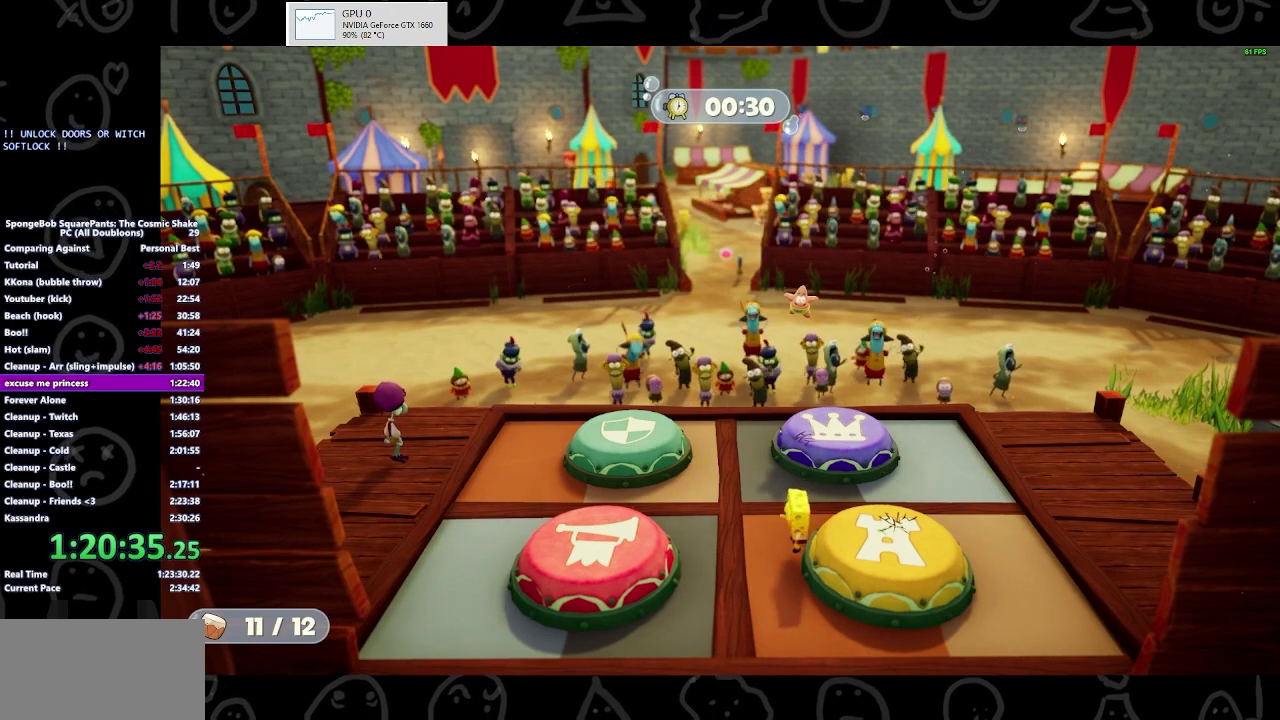
{"buttons": [], "left_stick": "center", "right_stick": "center", "events": []}
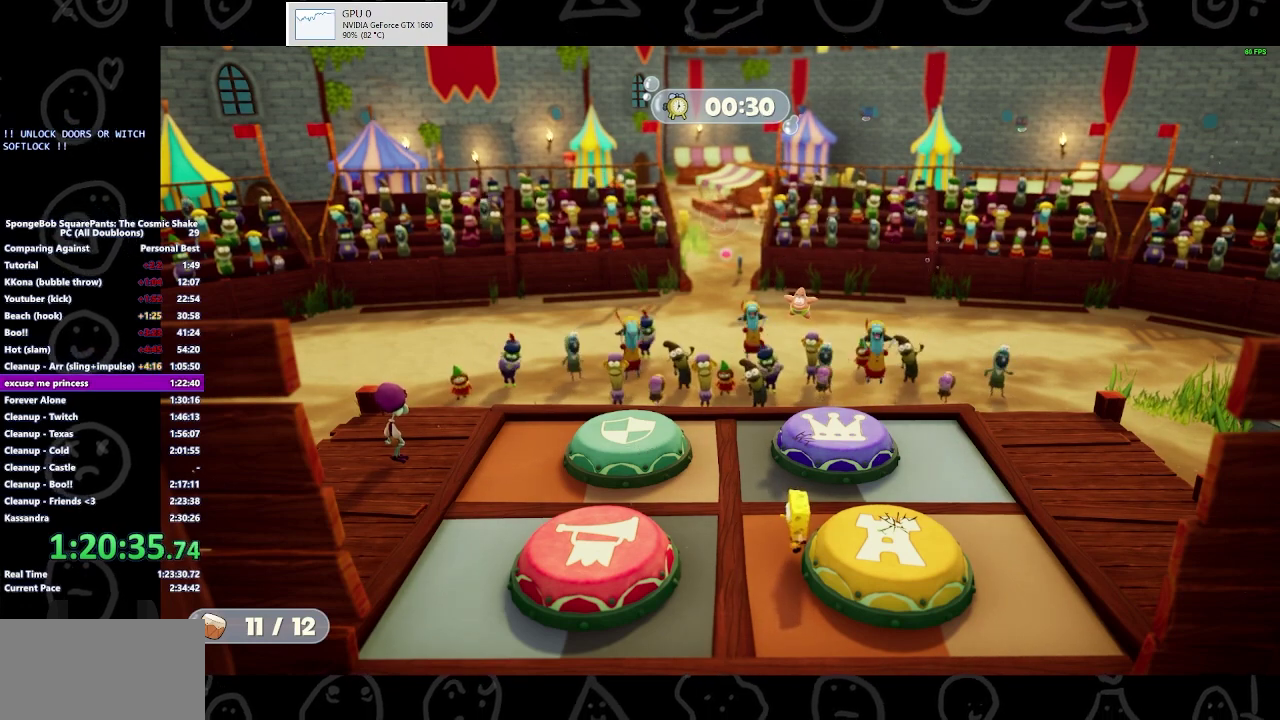
{"buttons": [], "left_stick": "center", "right_stick": "center", "events": [[67, "left_stick", "left"], [400, "left_stick", "center"]]}
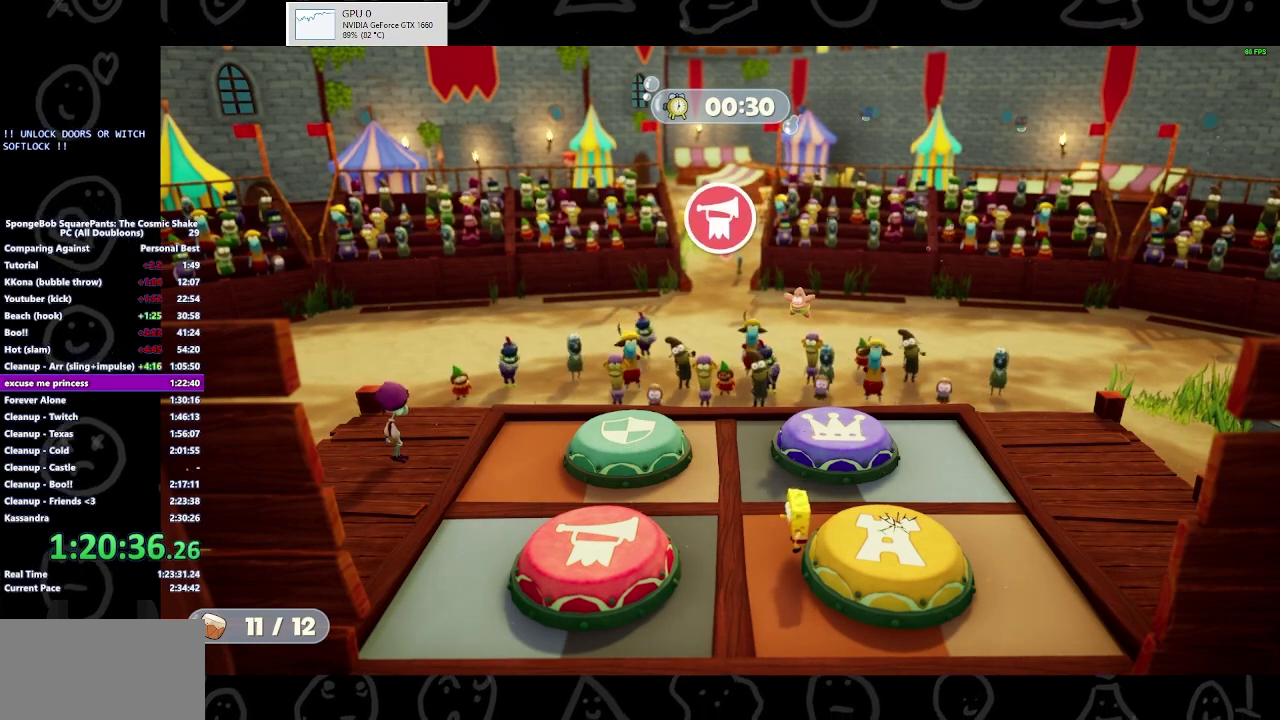
{"buttons": [], "left_stick": "center", "right_stick": "center", "events": []}
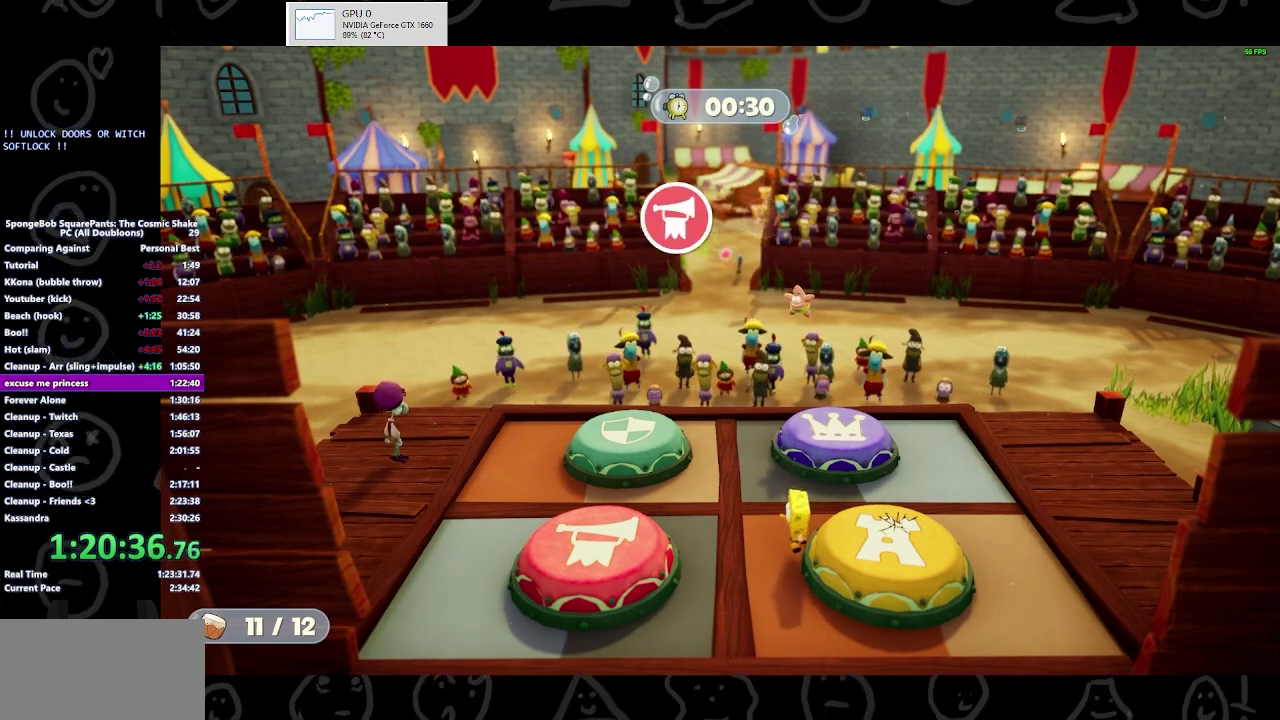
{"buttons": [], "left_stick": "center", "right_stick": "center", "events": []}
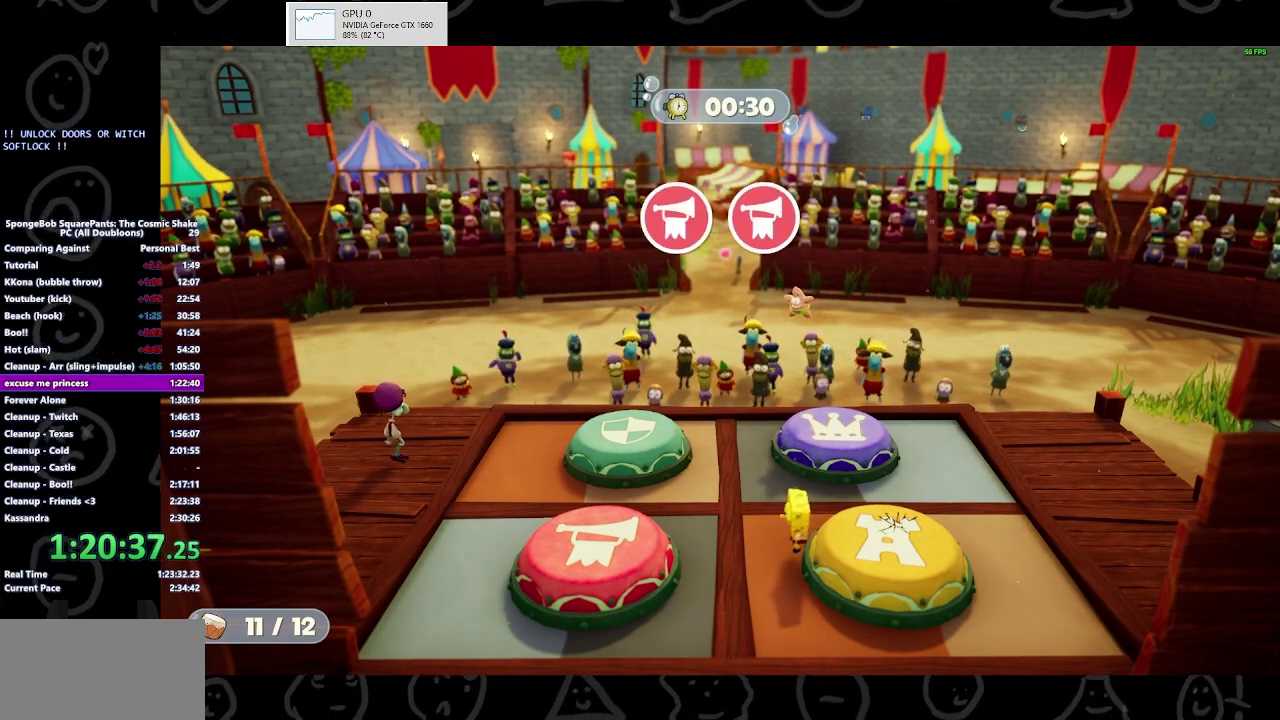
{"buttons": [], "left_stick": "left", "right_stick": "center", "events": [[467, "left_stick", "left"]]}
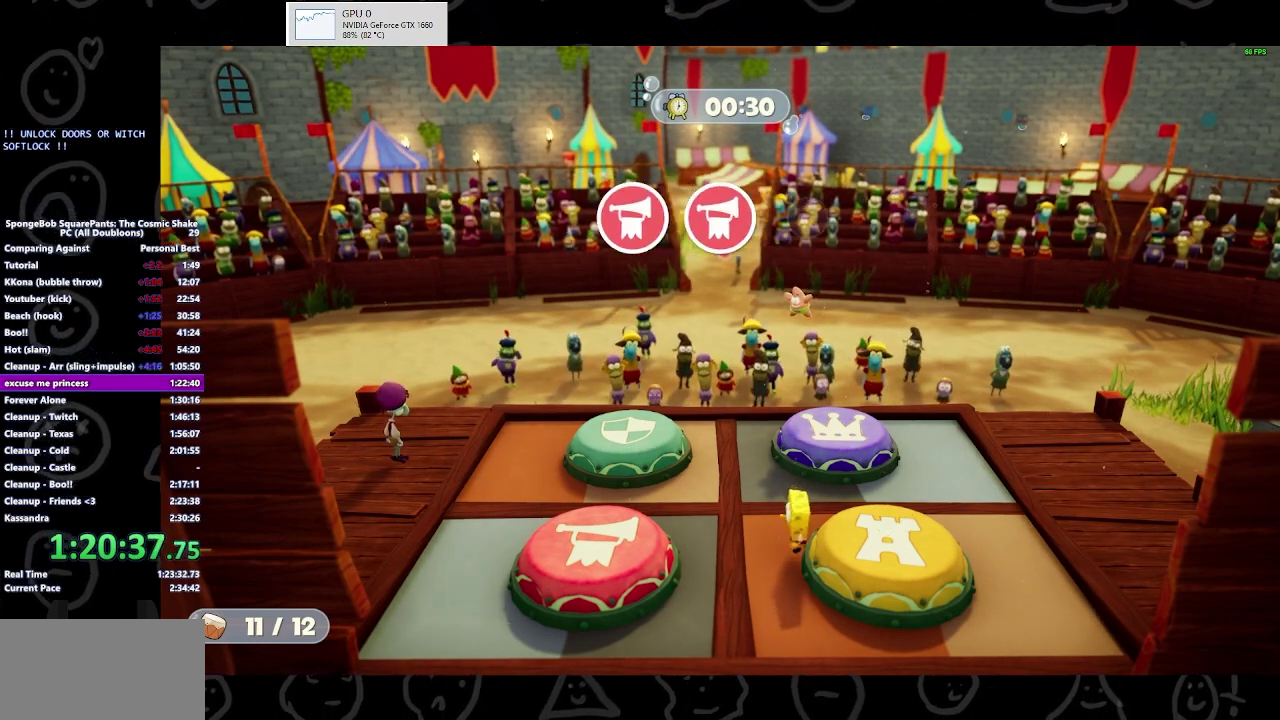
{"buttons": [], "left_stick": "left", "right_stick": "center", "events": []}
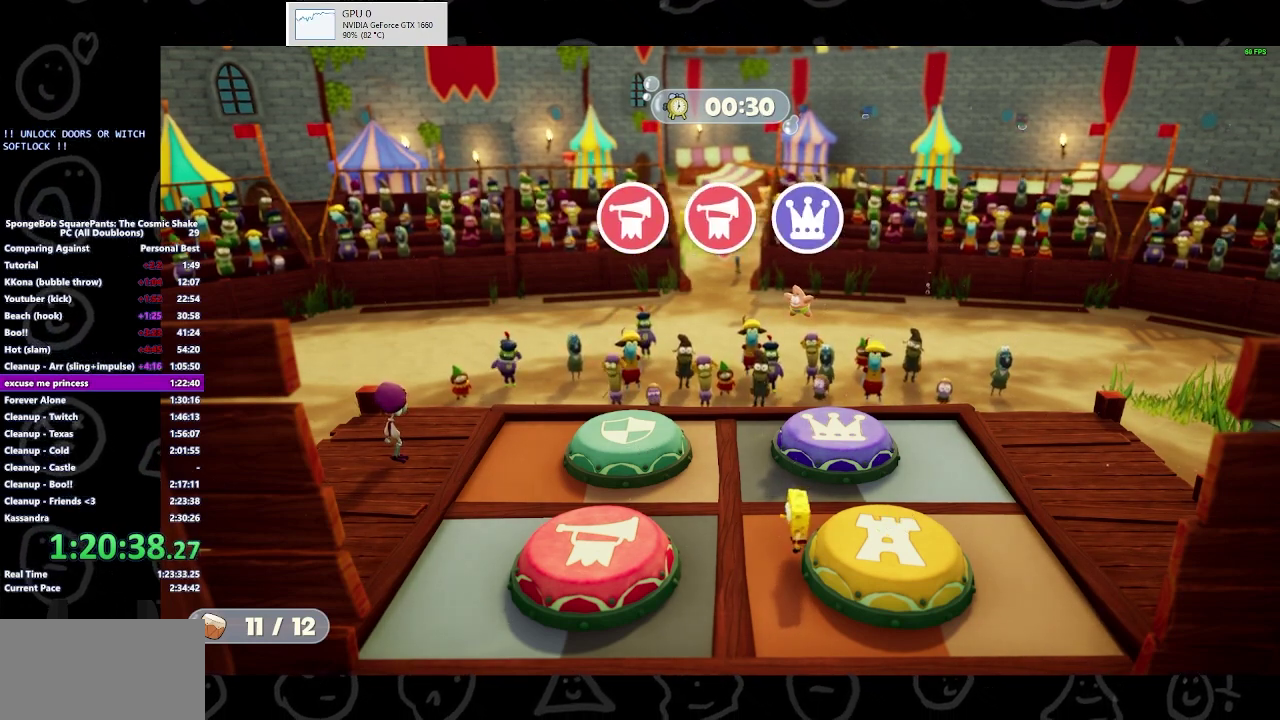
{"buttons": [], "left_stick": "left", "right_stick": "center", "events": []}
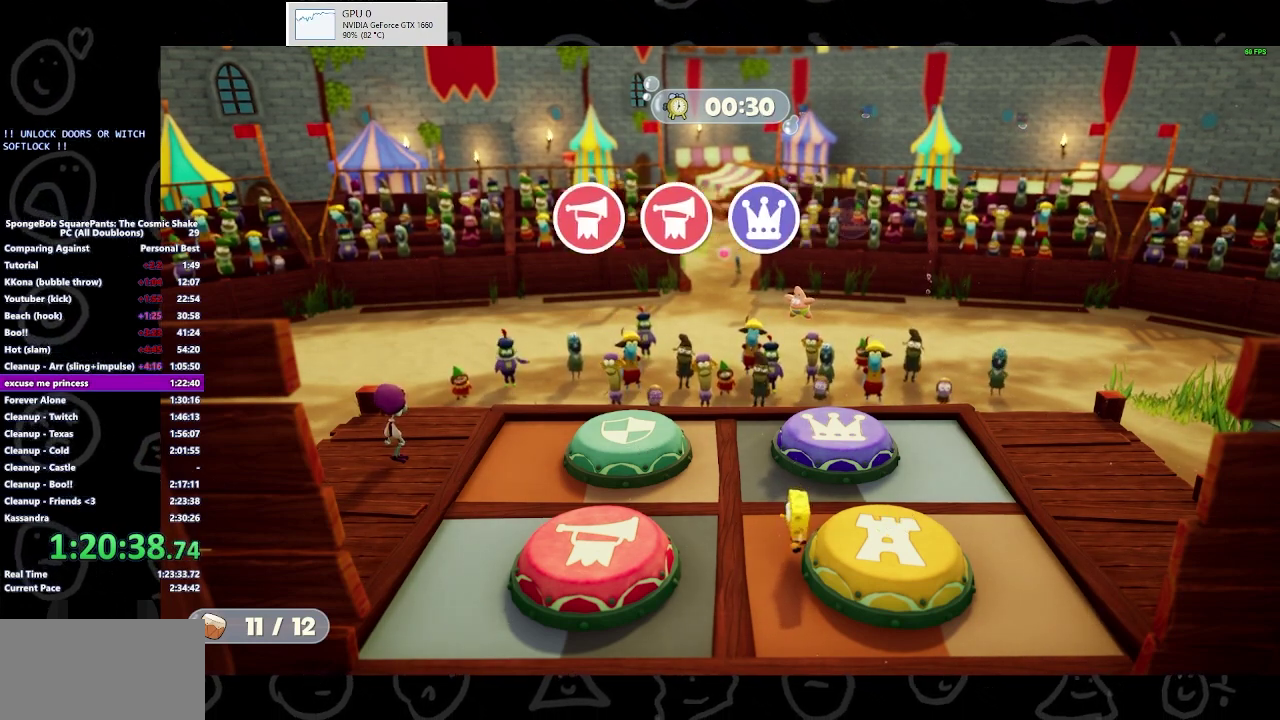
{"buttons": [], "left_stick": "left", "right_stick": "center", "events": []}